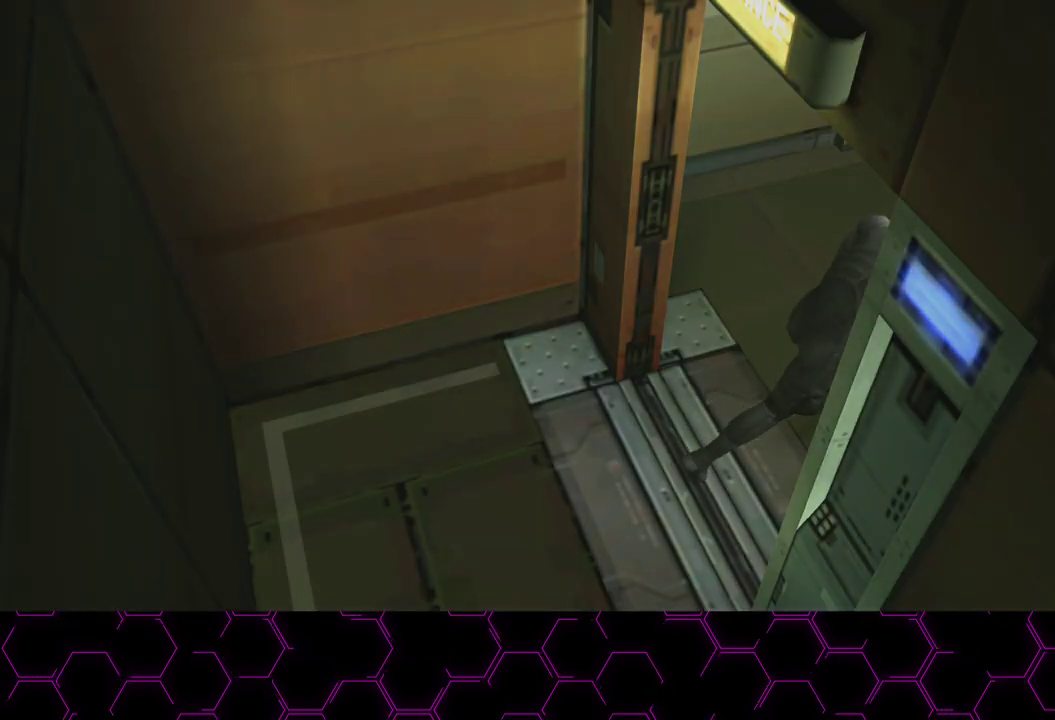
Gameplay with a controller (PlayStation layout); each line is a JSON object with the inputs held at the frame after it (dt_ms = milliseconds from this image to that frame). "button_events" lists button changes between this image and that frame as [ms after this image, input, new state], when the widget could be followed in between (sticks are given only as held states). This document gives stick clicks only as held states, not as events. Not read: HOME.
{"dt_ms": 500, "buttons": [], "left_stick": "center", "right_stick": "center", "button_events": [[200, "CROSS", "down"], [400, "CROSS", "up"]]}
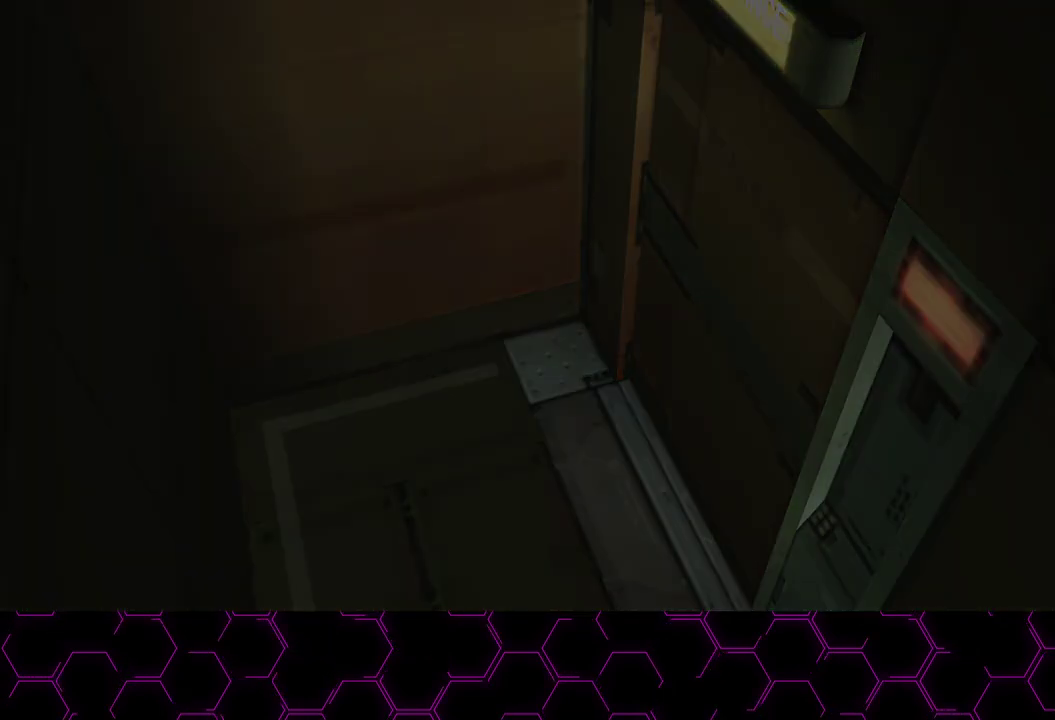
{"dt_ms": 1000, "buttons": [], "left_stick": "center", "right_stick": "center", "button_events": []}
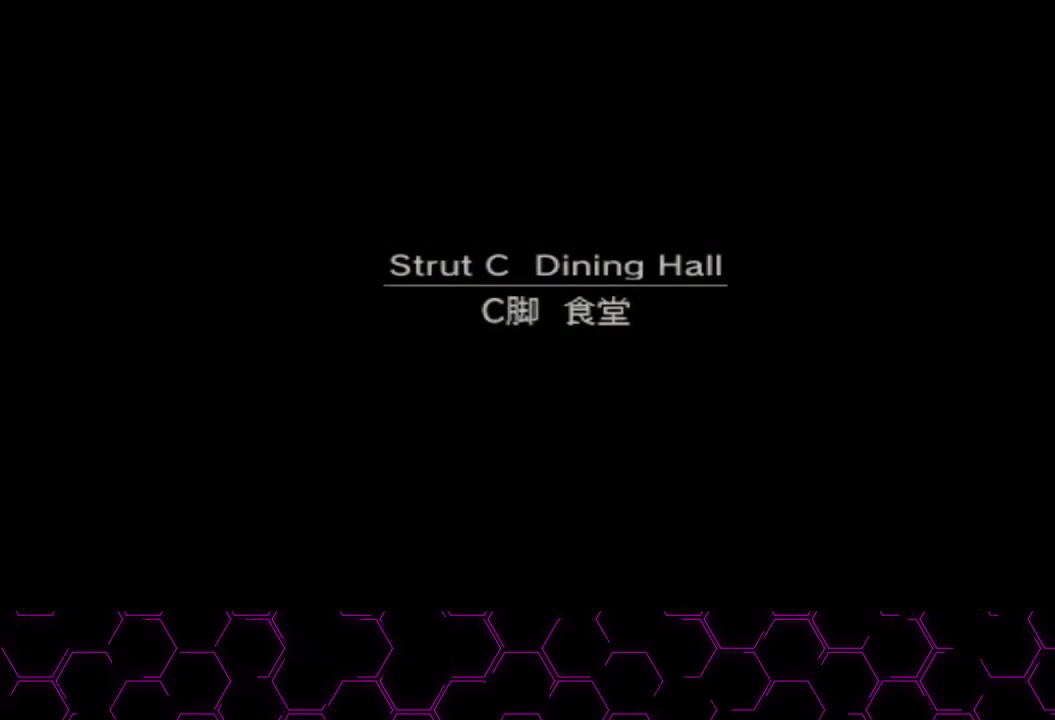
{"dt_ms": 500, "buttons": ["R2"], "left_stick": "center", "right_stick": "center", "button_events": [[450, "R2", "down"]]}
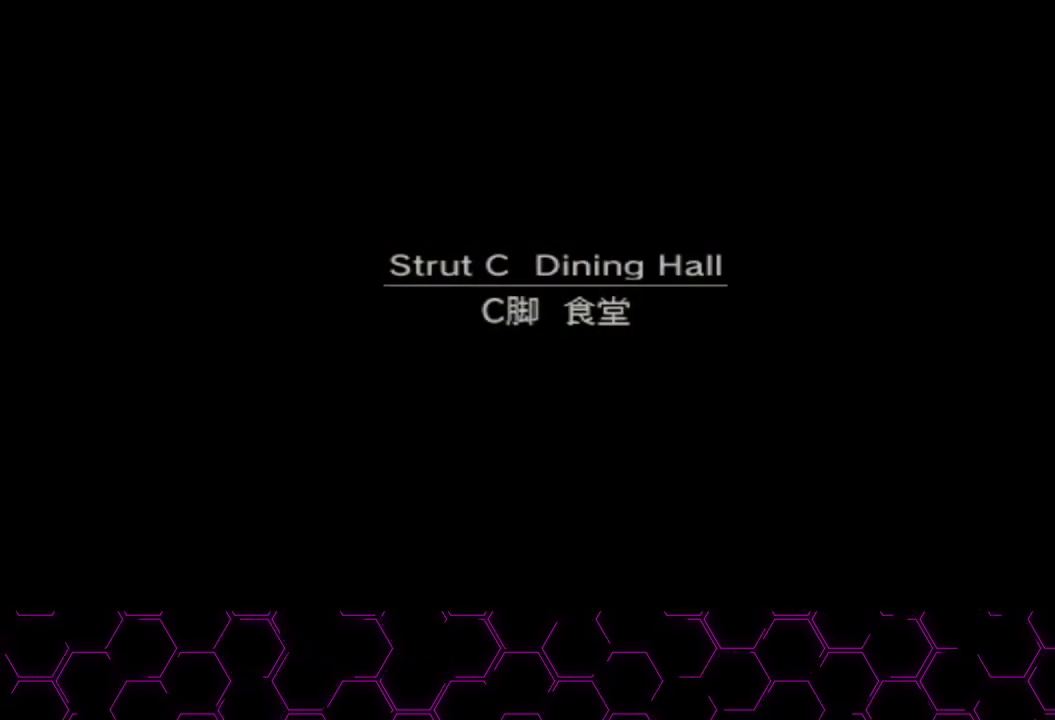
{"dt_ms": 500, "buttons": [], "left_stick": "right", "right_stick": "center", "button_events": [[33, "R2", "up"]]}
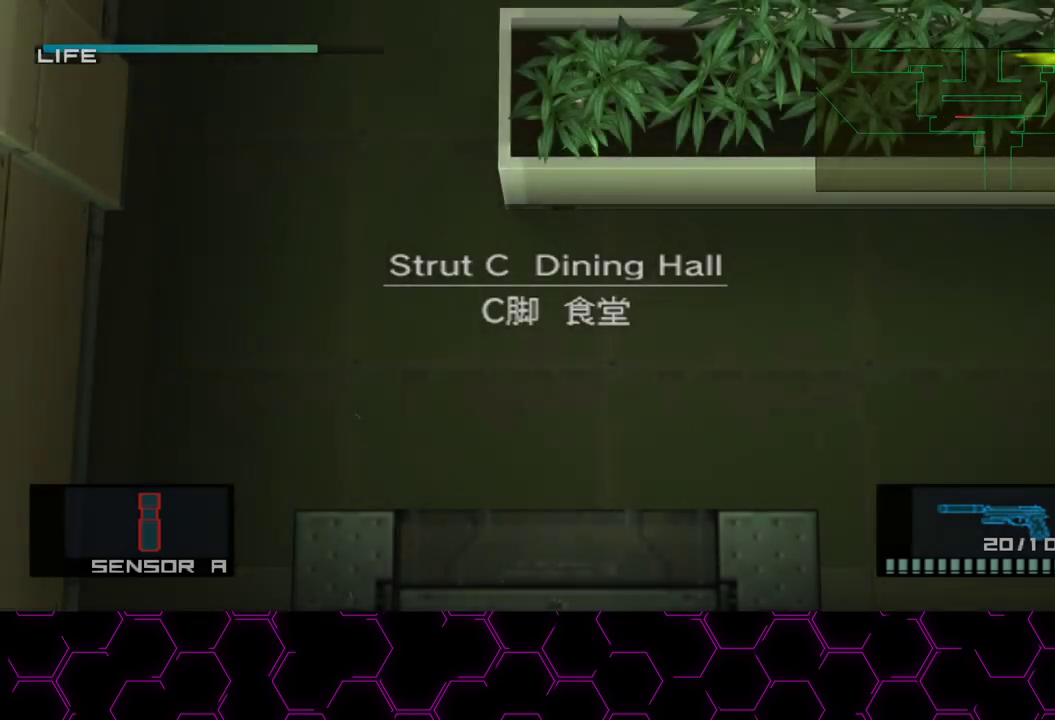
{"dt_ms": 500, "buttons": [], "left_stick": "up-right", "right_stick": "center", "button_events": []}
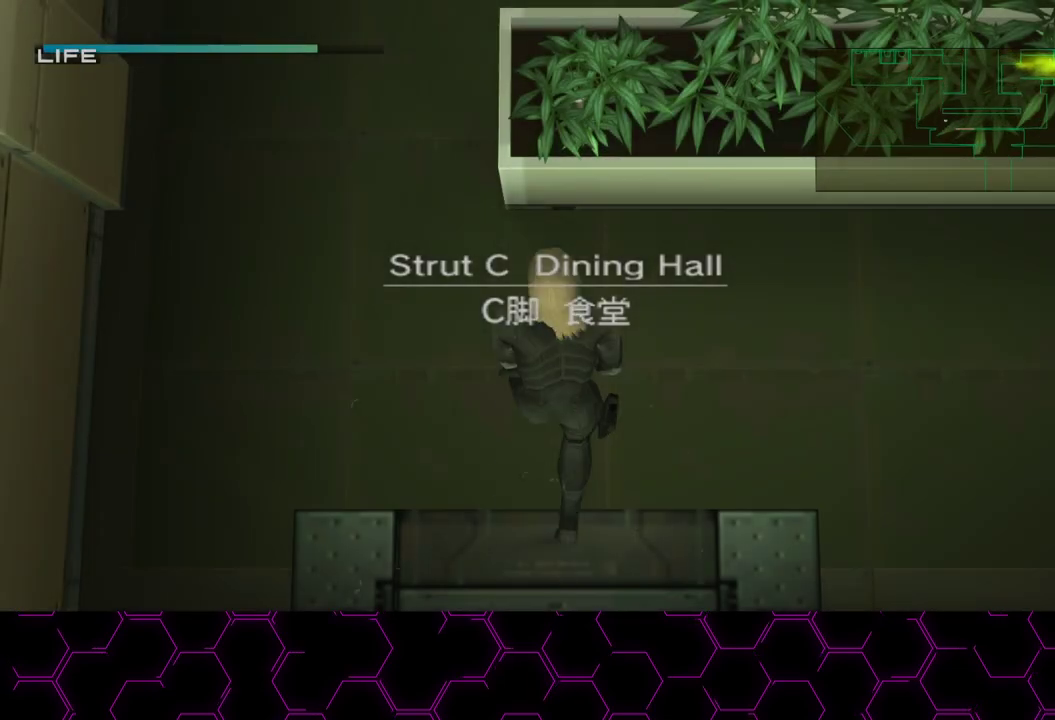
{"dt_ms": 500, "buttons": [], "left_stick": "up-right", "right_stick": "center", "button_events": []}
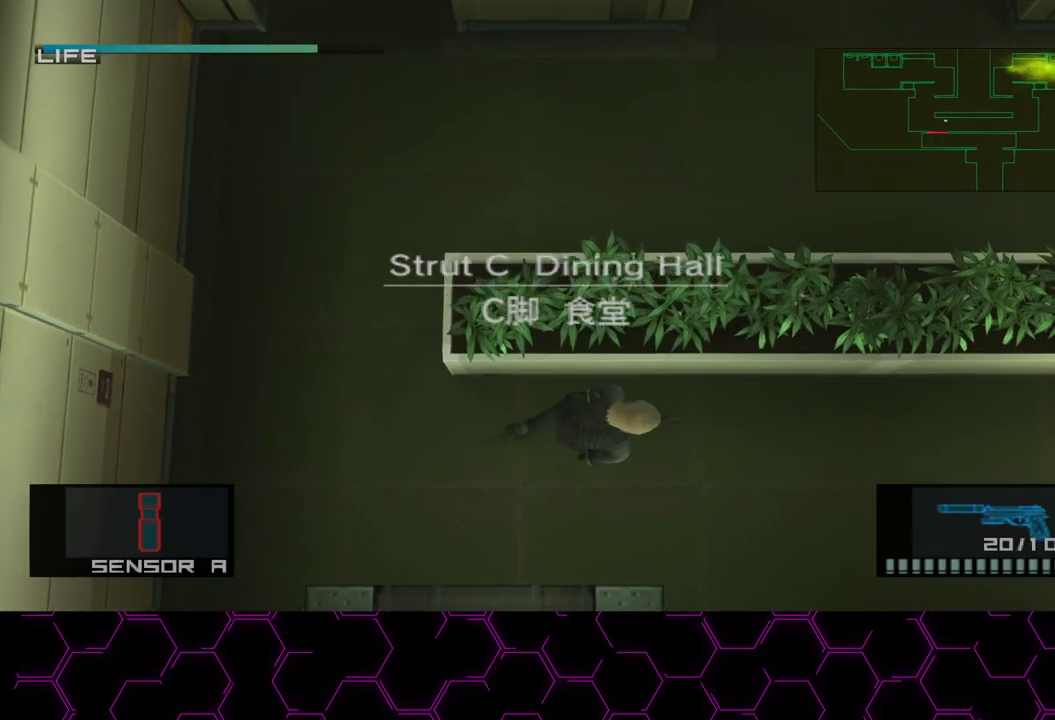
{"dt_ms": 500, "buttons": [], "left_stick": "up-right", "right_stick": "center", "button_events": []}
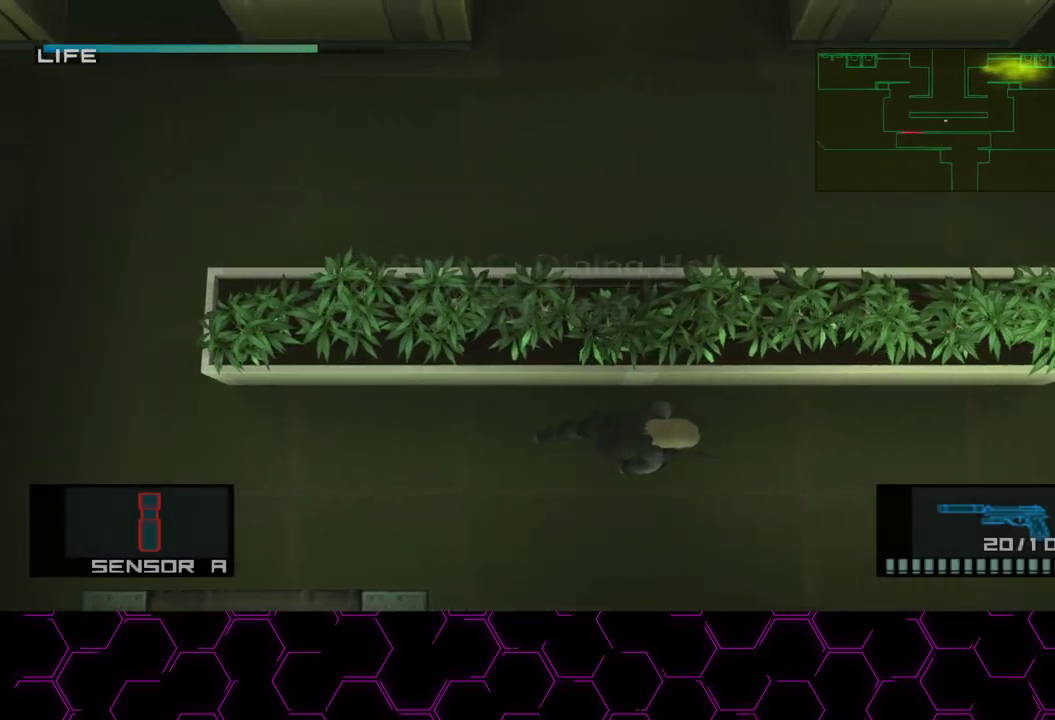
{"dt_ms": 500, "buttons": [], "left_stick": "up-right", "right_stick": "center", "button_events": []}
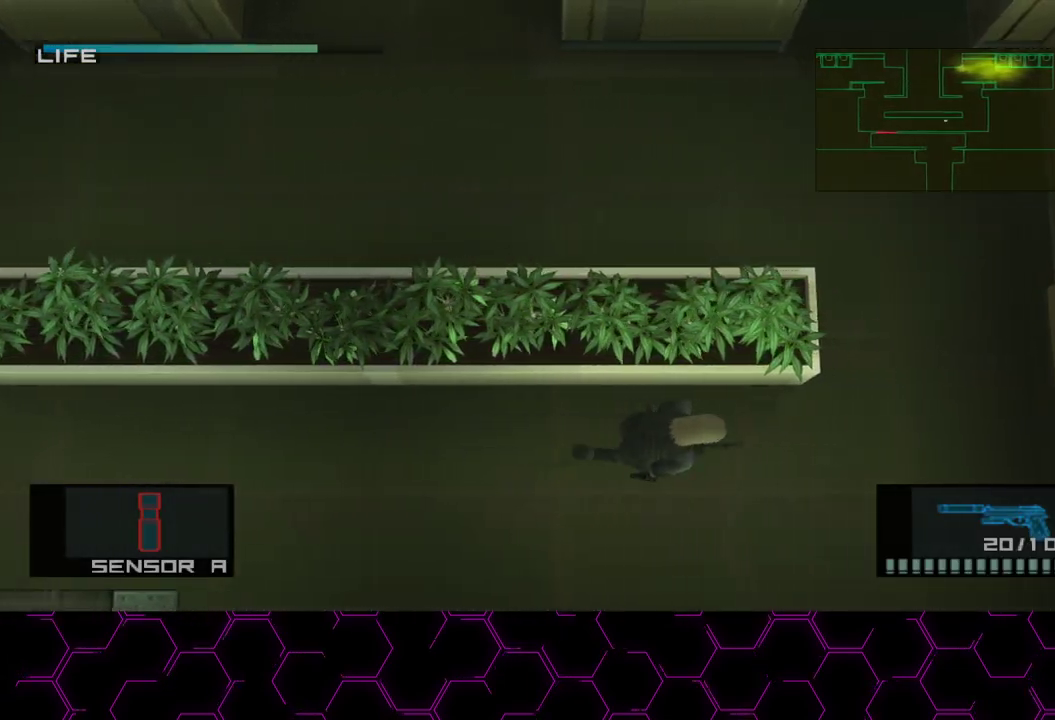
{"dt_ms": 500, "buttons": [], "left_stick": "up", "right_stick": "center", "button_events": []}
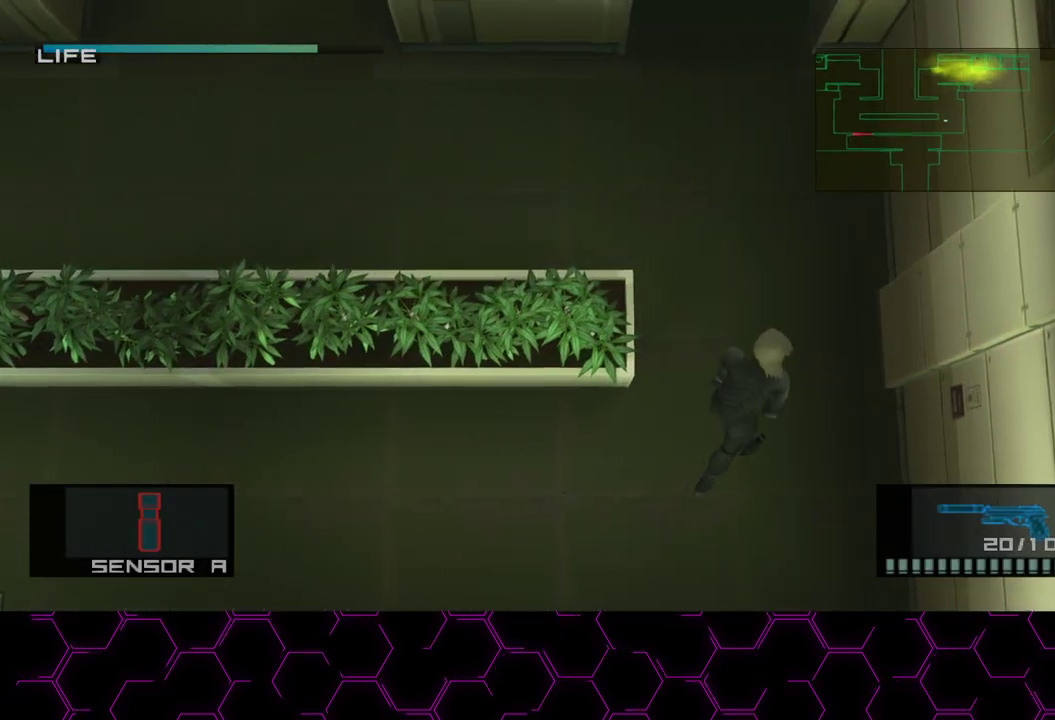
{"dt_ms": 500, "buttons": [], "left_stick": "up", "right_stick": "center", "button_events": []}
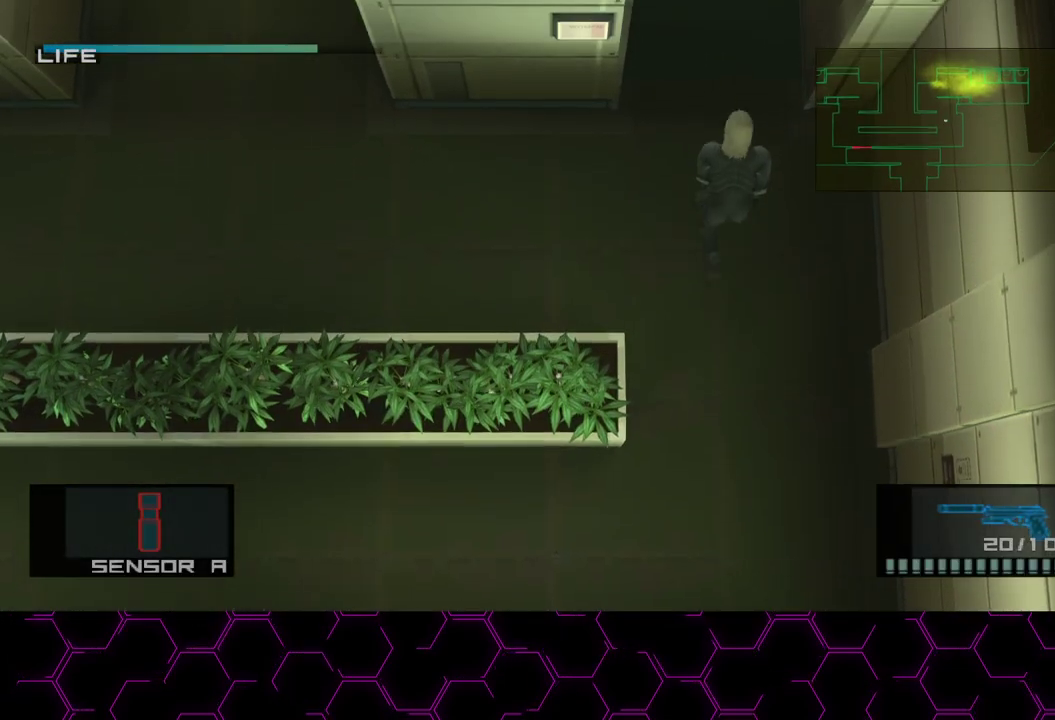
{"dt_ms": 500, "buttons": [], "left_stick": "up-left", "right_stick": "center", "button_events": []}
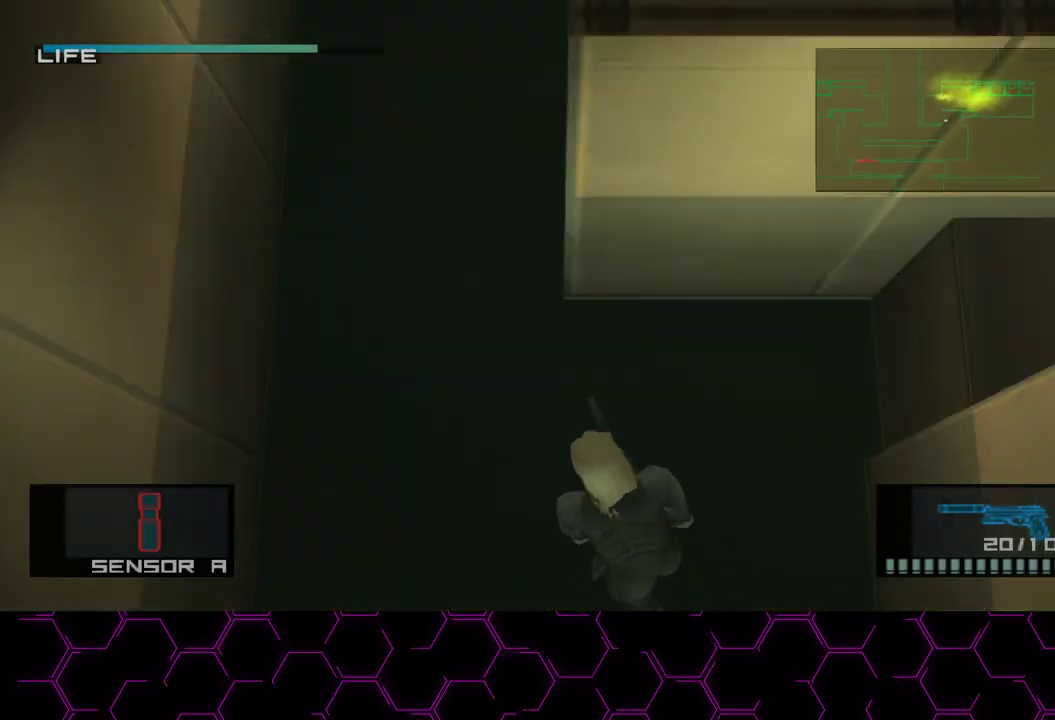
{"dt_ms": 500, "buttons": [], "left_stick": "up-right", "right_stick": "center", "button_events": []}
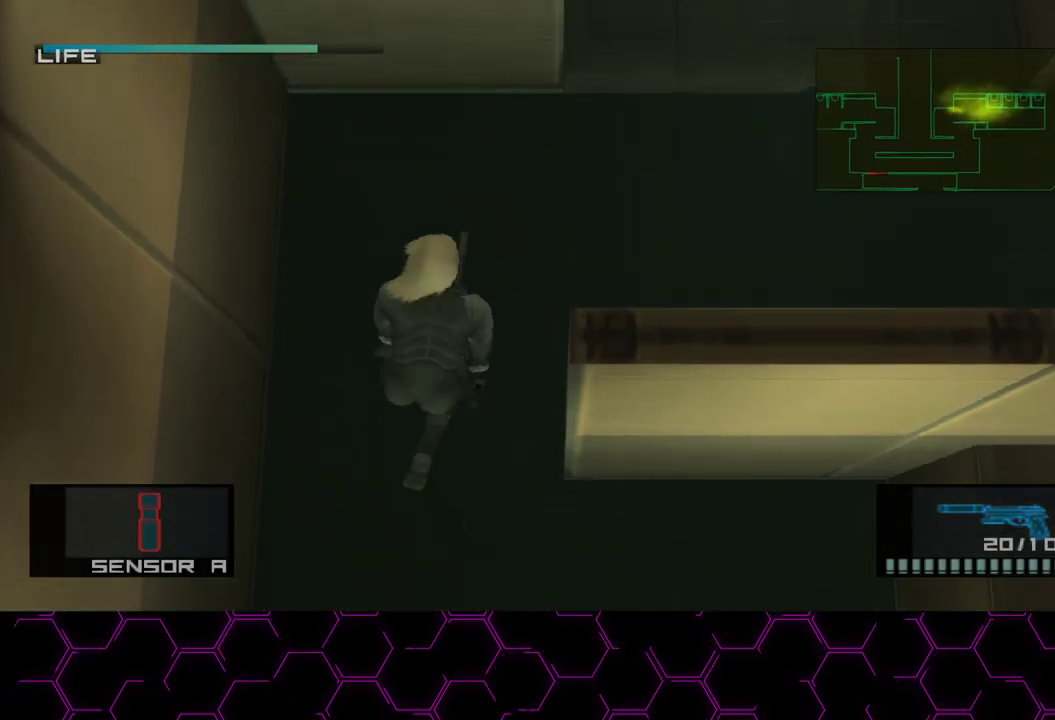
{"dt_ms": 500, "buttons": ["SQUARE"], "left_stick": "up-right", "right_stick": "center", "button_events": [[133, "R2", "down"], [217, "R2", "up"], [233, "SQUARE", "down"]]}
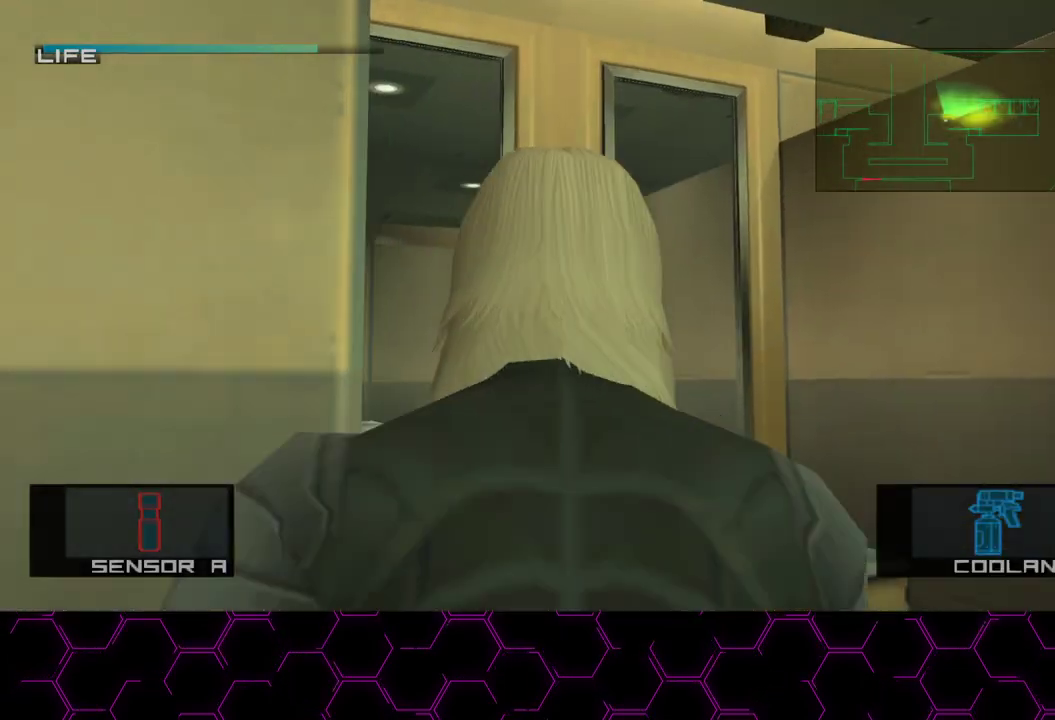
{"dt_ms": 500, "buttons": ["SQUARE"], "left_stick": "up", "right_stick": "center", "button_events": []}
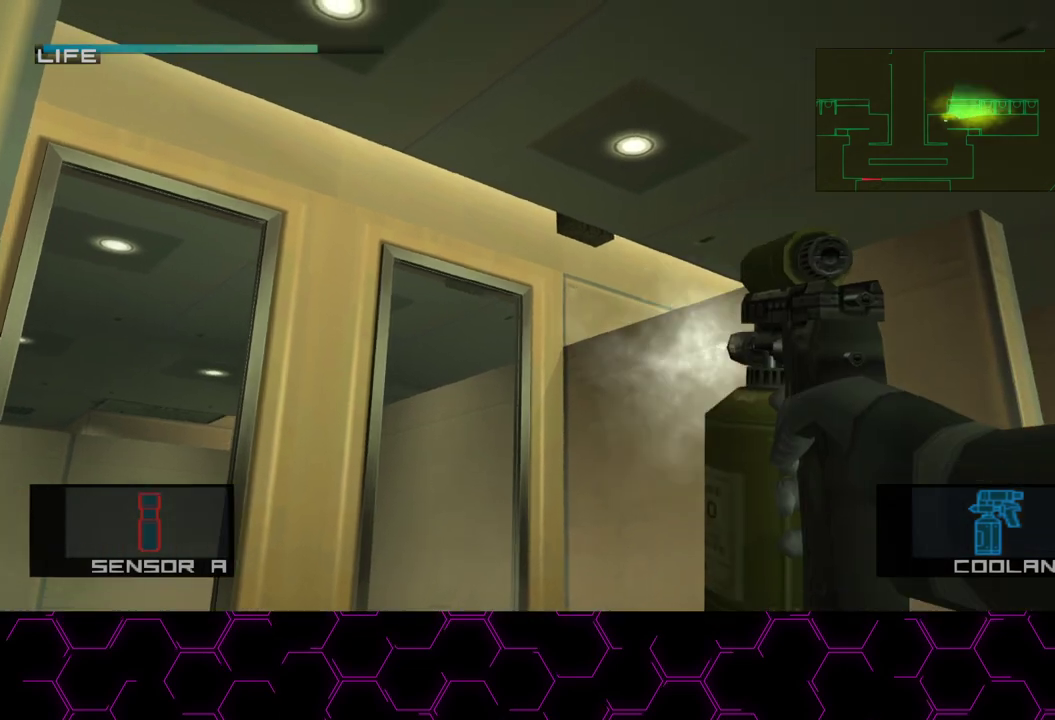
{"dt_ms": 500, "buttons": ["SQUARE"], "left_stick": "center", "right_stick": "center", "button_events": []}
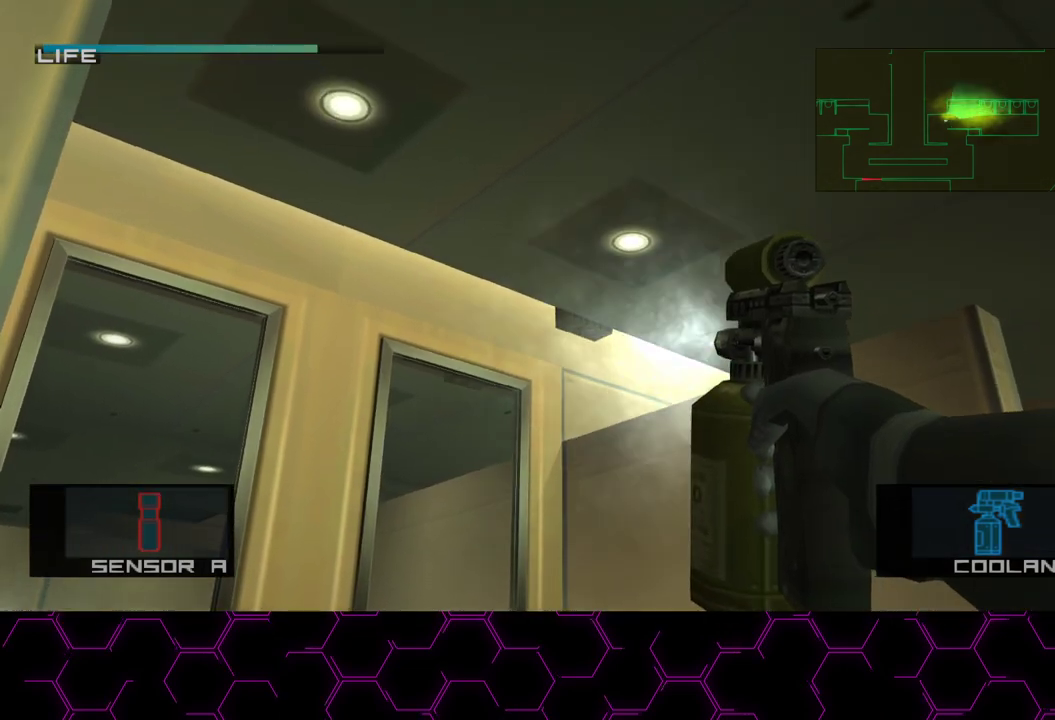
{"dt_ms": 500, "buttons": ["SQUARE"], "left_stick": "center", "right_stick": "center", "button_events": []}
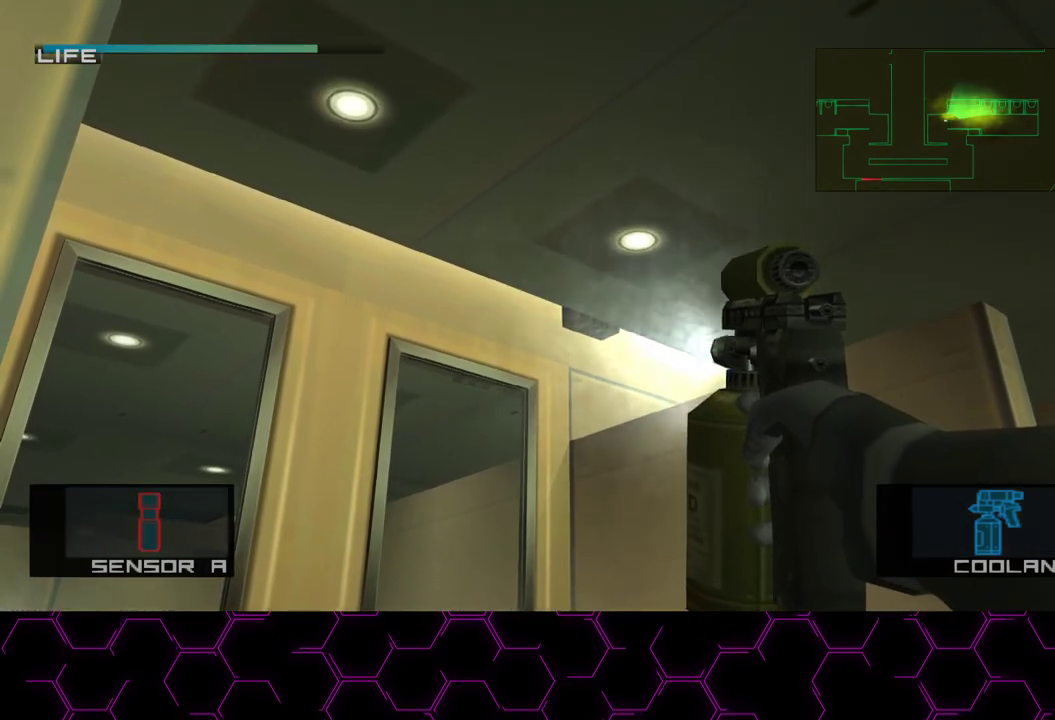
{"dt_ms": 500, "buttons": ["SQUARE"], "left_stick": "center", "right_stick": "center", "button_events": []}
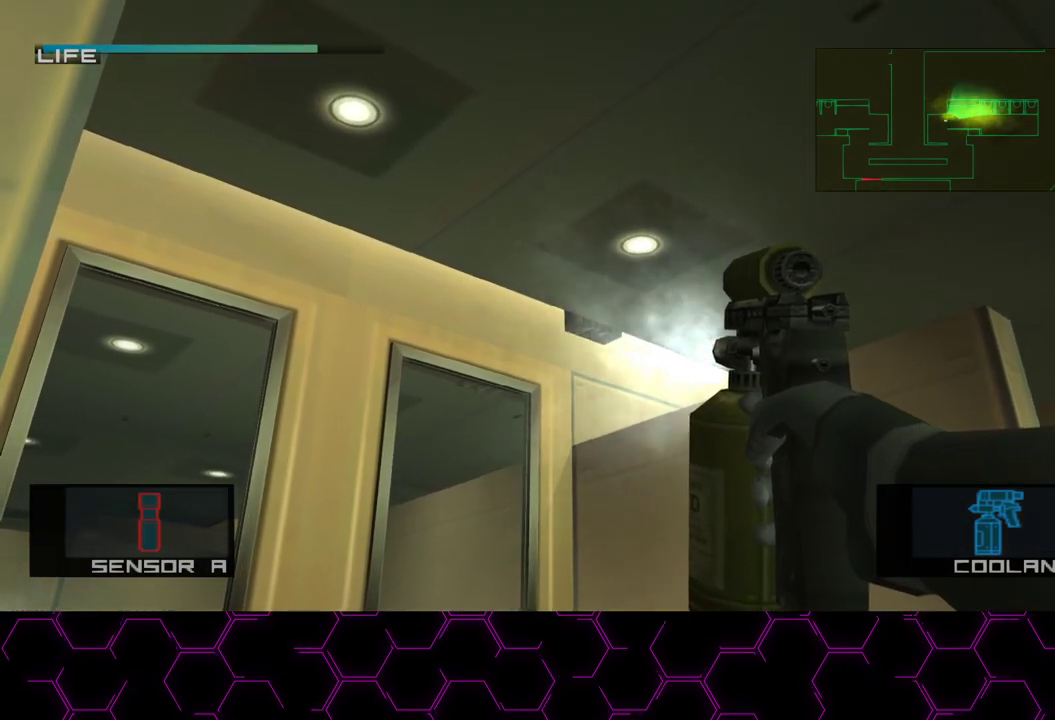
{"dt_ms": 500, "buttons": ["SQUARE"], "left_stick": "center", "right_stick": "center", "button_events": []}
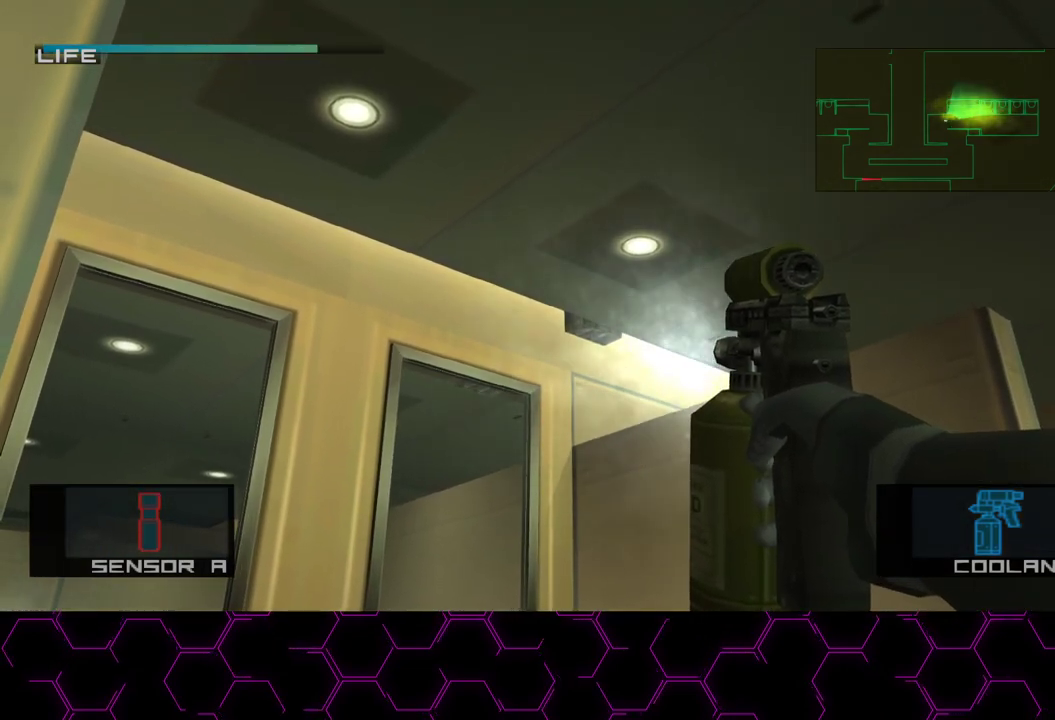
{"dt_ms": 500, "buttons": ["SQUARE"], "left_stick": "down-left", "right_stick": "center", "button_events": []}
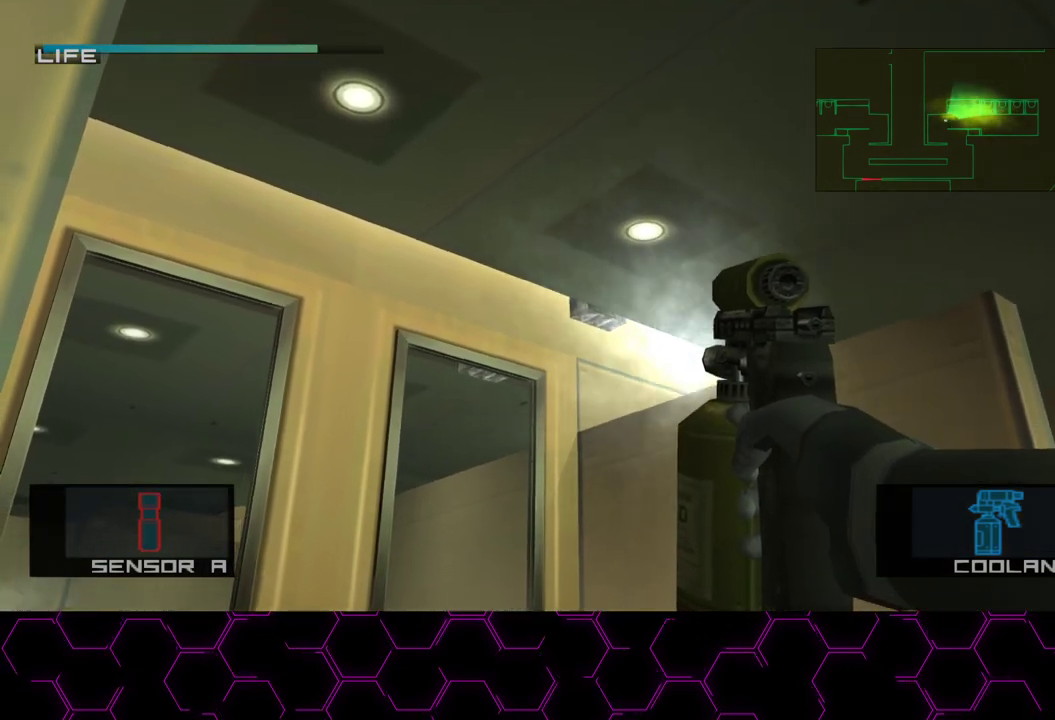
{"dt_ms": 500, "buttons": [], "left_stick": "down-left", "right_stick": "center", "button_events": [[433, "R2", "down"], [433, "SQUARE", "up"], [500, "R2", "up"]]}
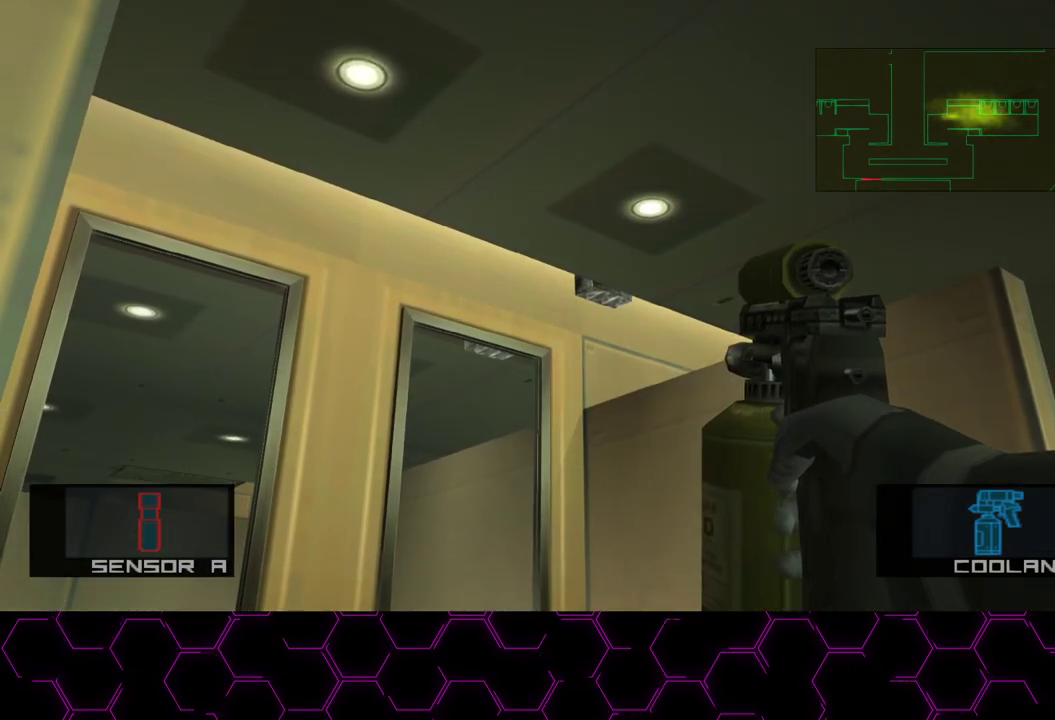
{"dt_ms": 500, "buttons": [], "left_stick": "down-left", "right_stick": "center", "button_events": []}
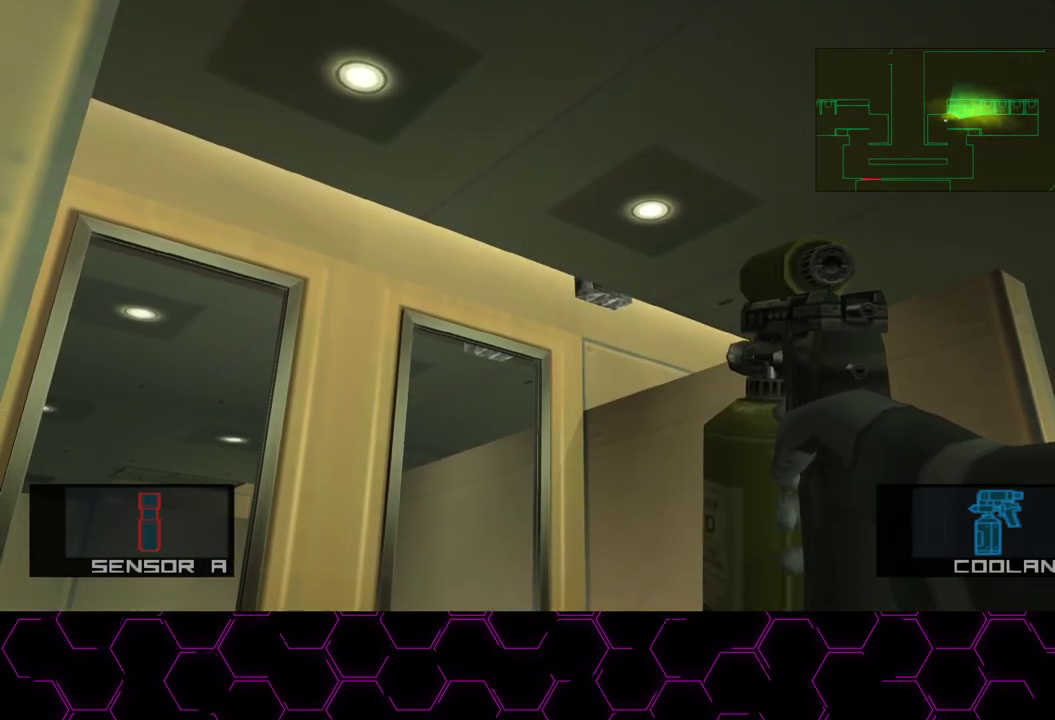
{"dt_ms": 500, "buttons": ["CROSS"], "left_stick": "down-left", "right_stick": "center", "button_events": [[350, "CROSS", "down"]]}
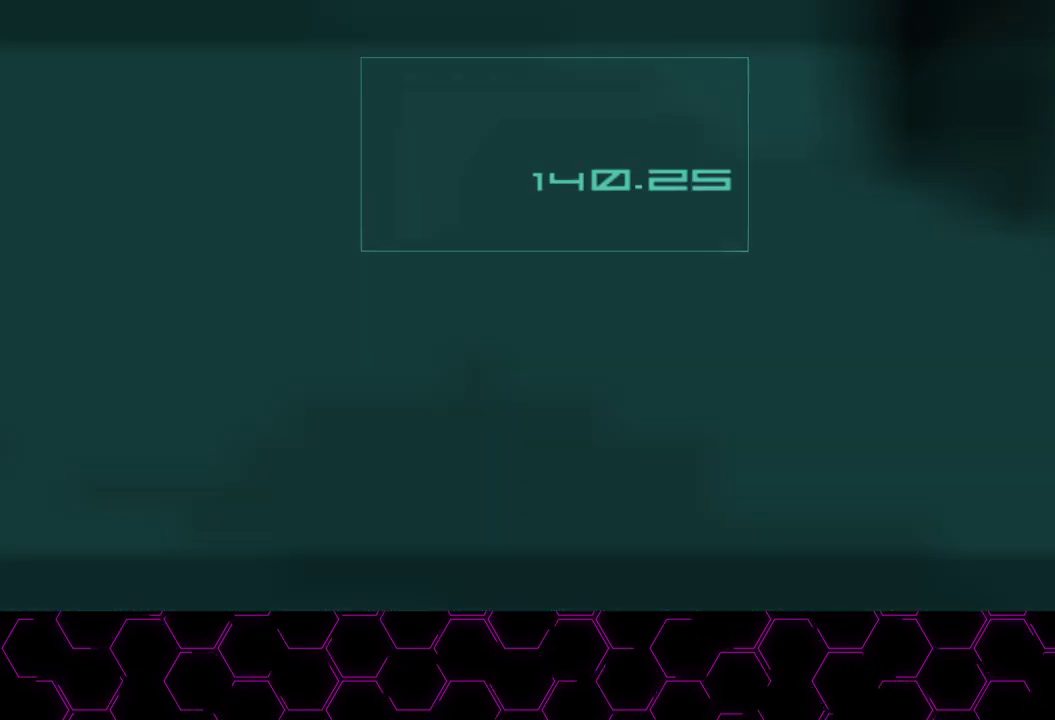
{"dt_ms": 500, "buttons": ["CROSS"], "left_stick": "down-left", "right_stick": "center", "button_events": [[100, "R2", "down"], [150, "R2", "up"]]}
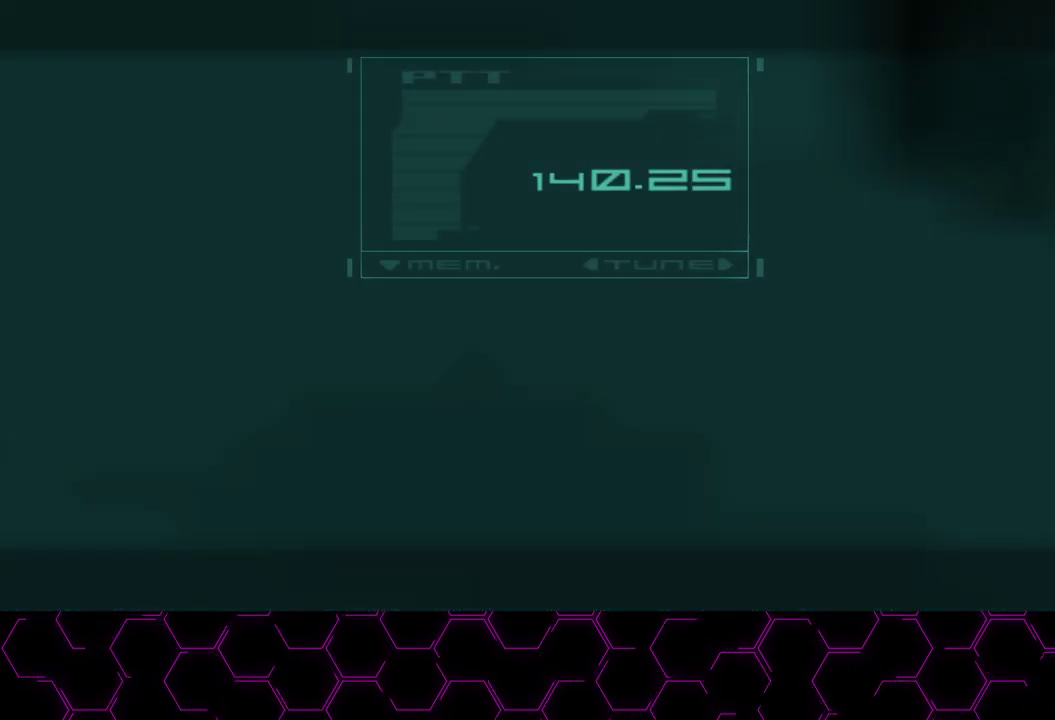
{"dt_ms": 500, "buttons": ["CROSS"], "left_stick": "down-left", "right_stick": "center", "button_events": []}
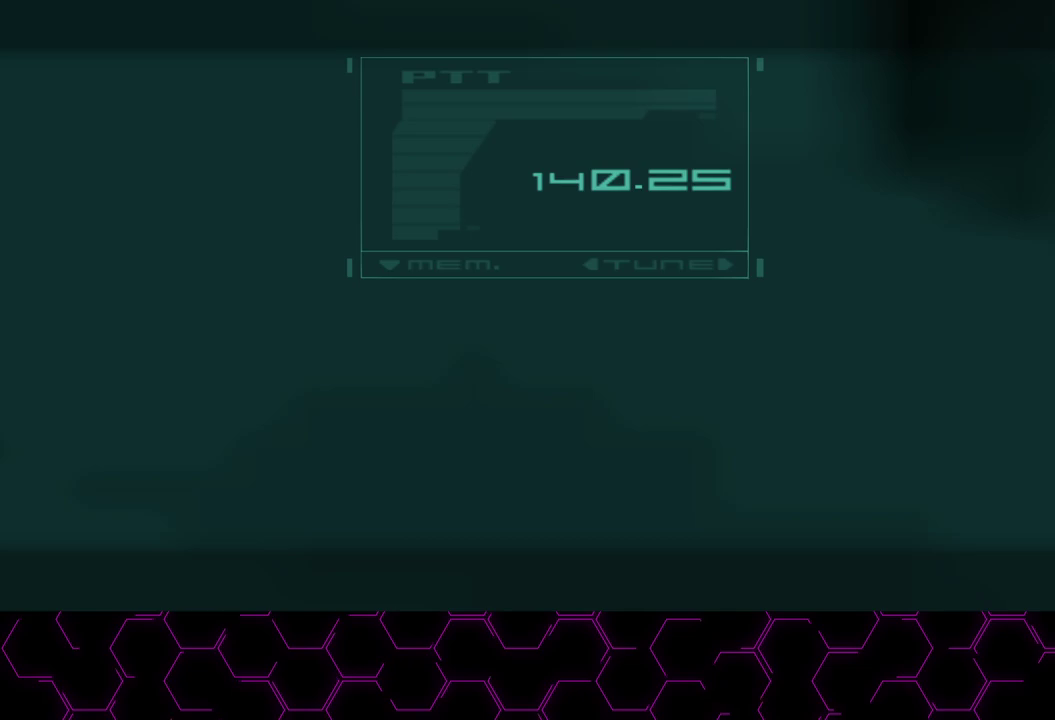
{"dt_ms": 500, "buttons": ["CROSS"], "left_stick": "down-left", "right_stick": "center", "button_events": [[100, "R2", "down"], [167, "R2", "up"], [267, "R2", "down"], [317, "R2", "up"], [417, "R2", "down"], [483, "R2", "up"]]}
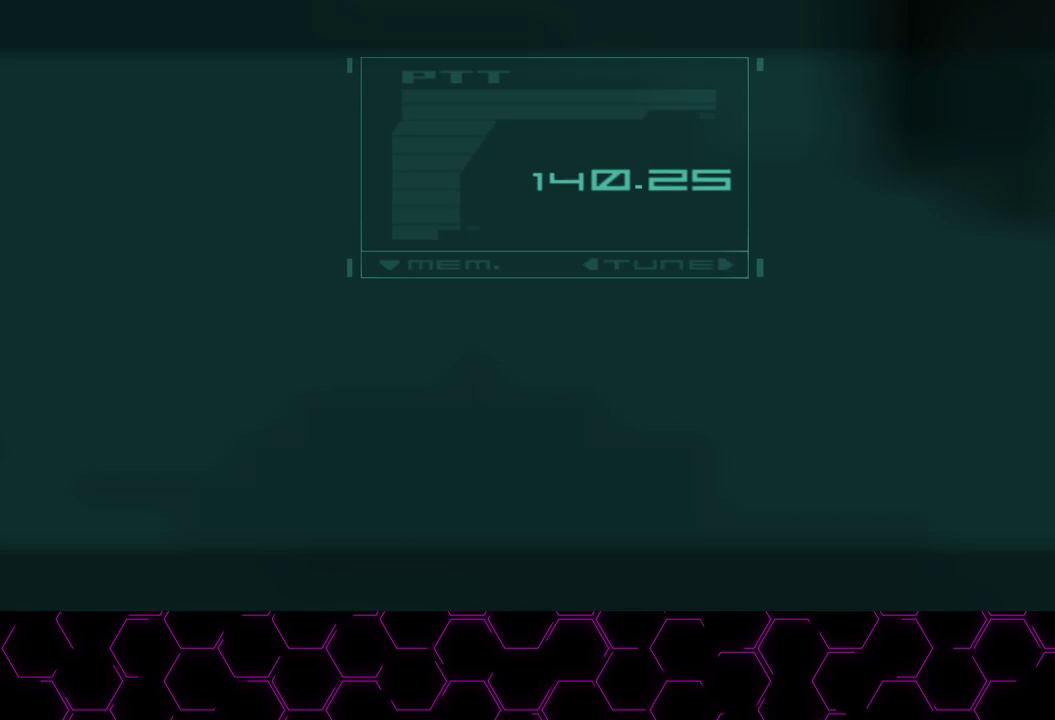
{"dt_ms": 500, "buttons": ["CROSS"], "left_stick": "down-left", "right_stick": "center", "button_events": [[83, "R2", "down"], [133, "R2", "up"], [233, "R2", "down"], [300, "R2", "up"], [383, "R2", "down"], [450, "R2", "up"]]}
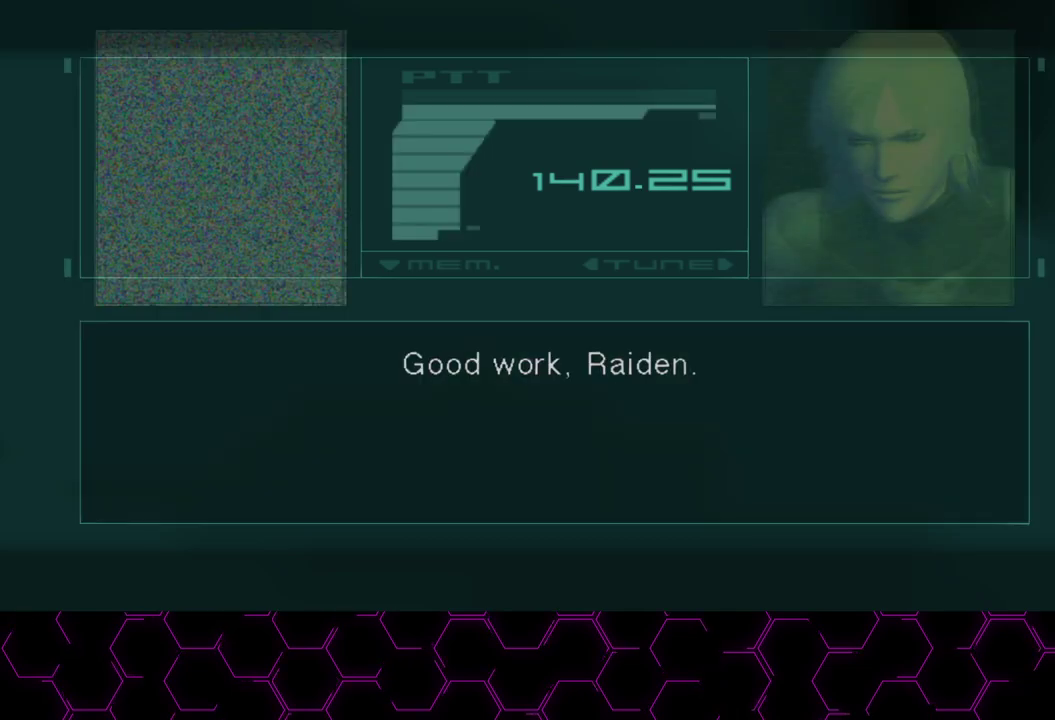
{"dt_ms": 500, "buttons": ["CROSS"], "left_stick": "down-left", "right_stick": "center", "button_events": [[33, "R2", "down"], [83, "R2", "up"], [167, "R2", "down"], [233, "R2", "up"]]}